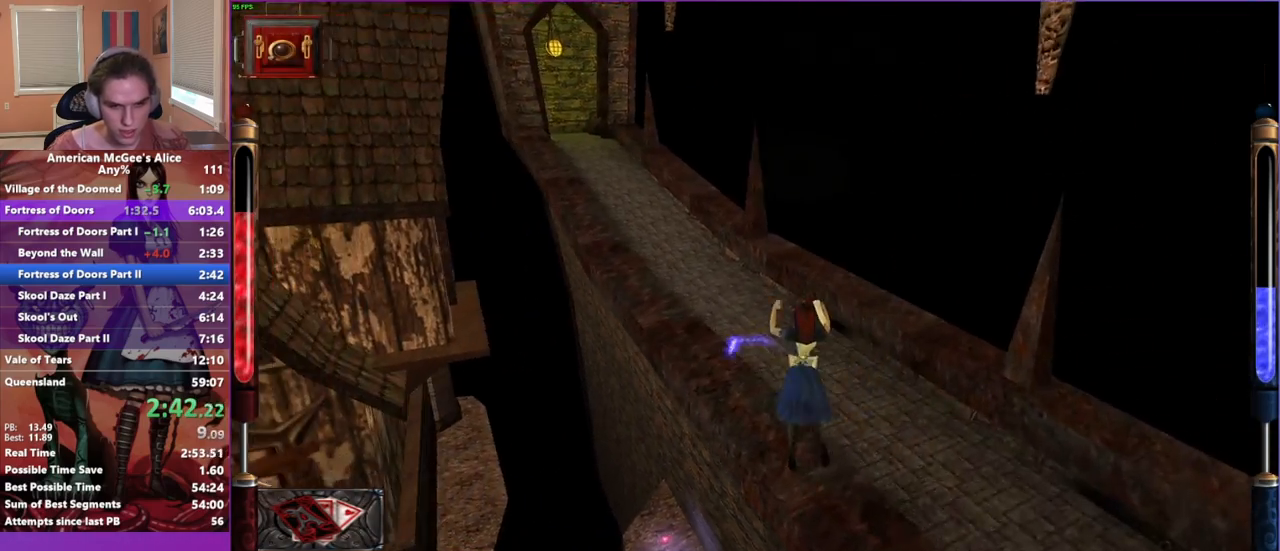
Gameplay with keyboard and mouse; each line is a JSON object with the keys and mouse buttons held at the frame after it. "events" lists presses ("down") and releases ("up") of "1", "2", "3", "4", "5", "a", "alt", "c", "caps_lock", "ctrl", "d", "e", "escape", "f", "g", "q", "r", "s", "shift", "space", "t", "v", "w", "x", "z", "mouse_left", "mouse_middle", "mouse_right", "mouse_mb4", "mouse_mb5", "mouse_wheel_up" and "mouse_wheel_down" between this image and that frame as [ms after this image, input, new state], when the widget could be followed in between. "mouse_left", "mouse_middle", "mouse_right", "mouse_mb4", "mouse_mb5", "mouse_wheel_up", "mouse_wheel_down" = the "left", "middle", "right", "mb4", "mb5", "wheel_up", "wheel_down" buttons of the "mouse" list. No other keys are recorded. Not read: mouse_move.
{"keys": ["w"], "mouse": ["mb5"], "events": [[150, "a", "up"], [483, "mouse_mb5", "down"]]}
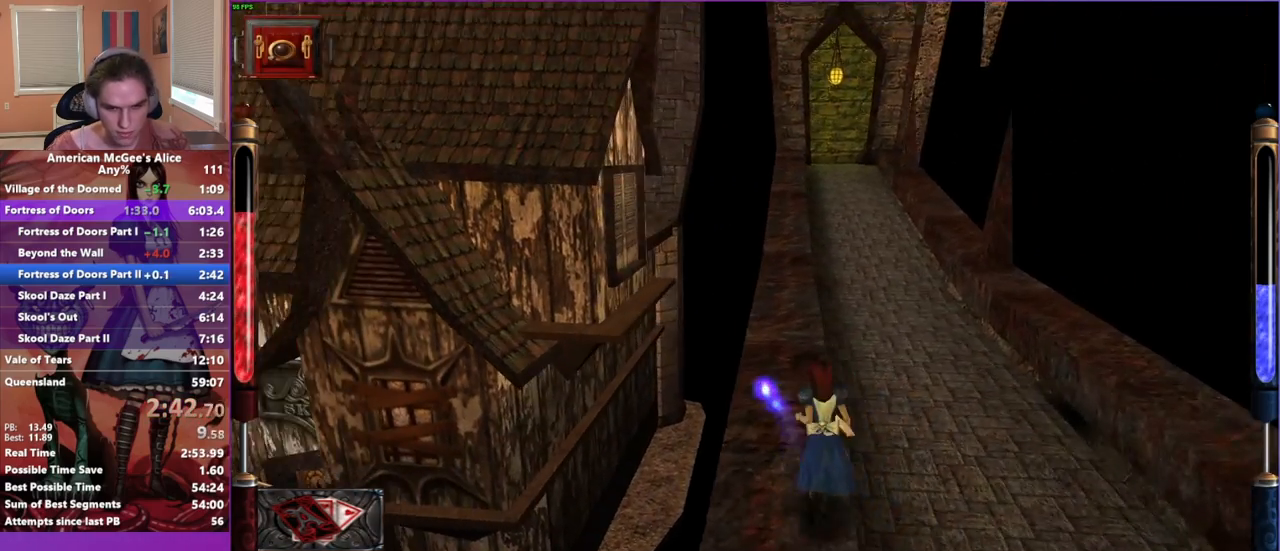
{"keys": ["w"], "mouse": [], "events": [[133, "mouse_mb5", "up"]]}
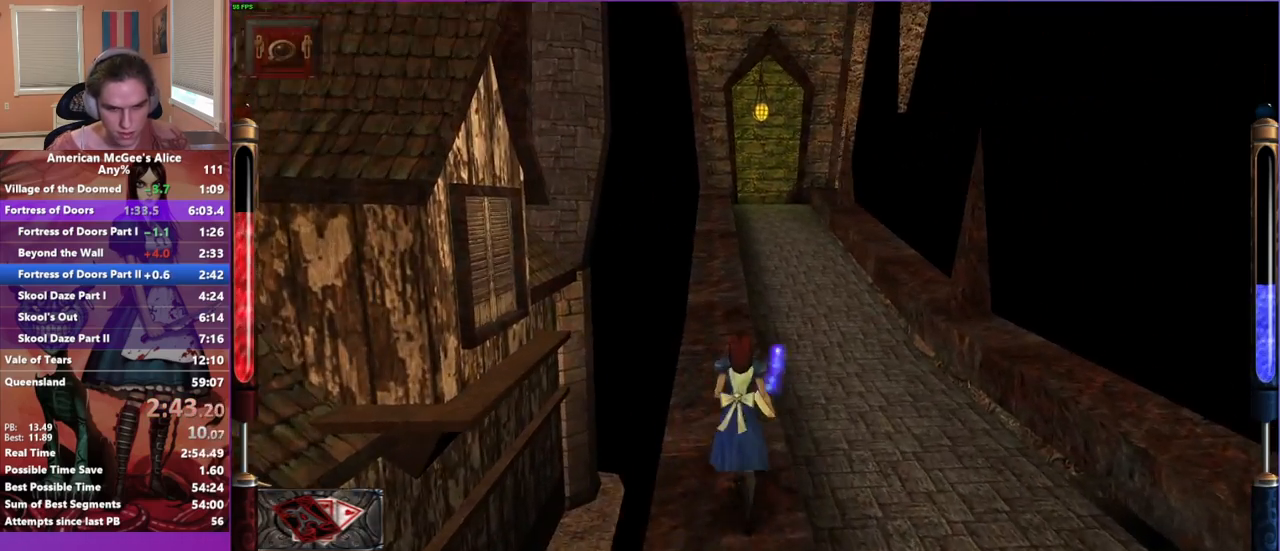
{"keys": ["a", "w"], "mouse": [], "events": [[50, "a", "down"], [183, "space", "down"], [417, "space", "up"]]}
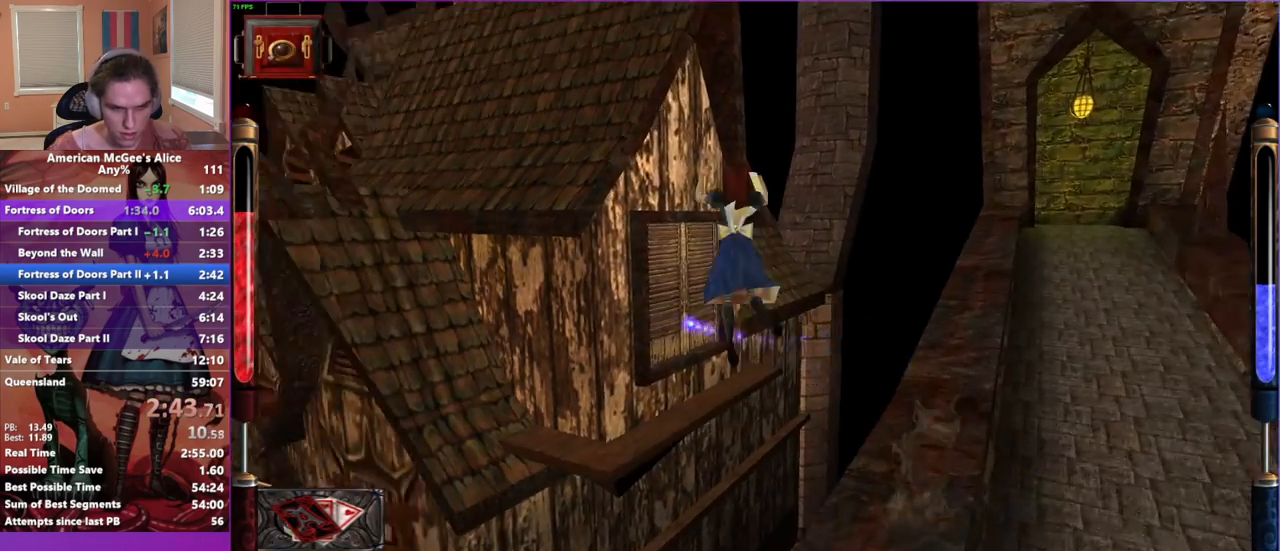
{"keys": ["a", "w"], "mouse": [], "events": [[17, "a", "up"], [17, "d", "down"], [200, "a", "down"], [250, "d", "up"]]}
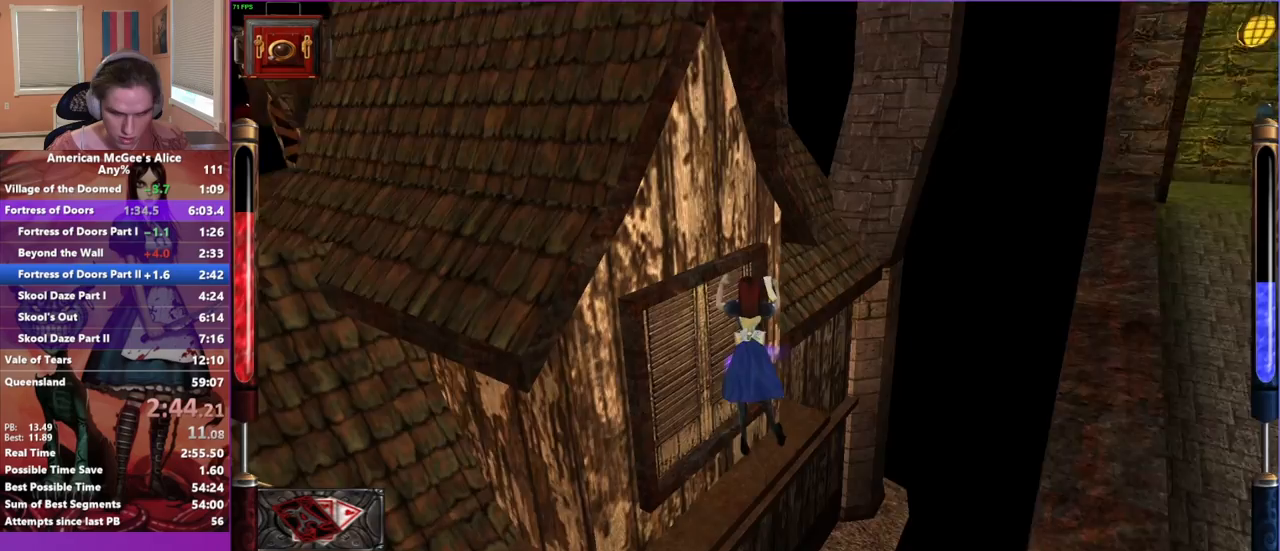
{"keys": ["w"], "mouse": [], "events": [[267, "a", "up"]]}
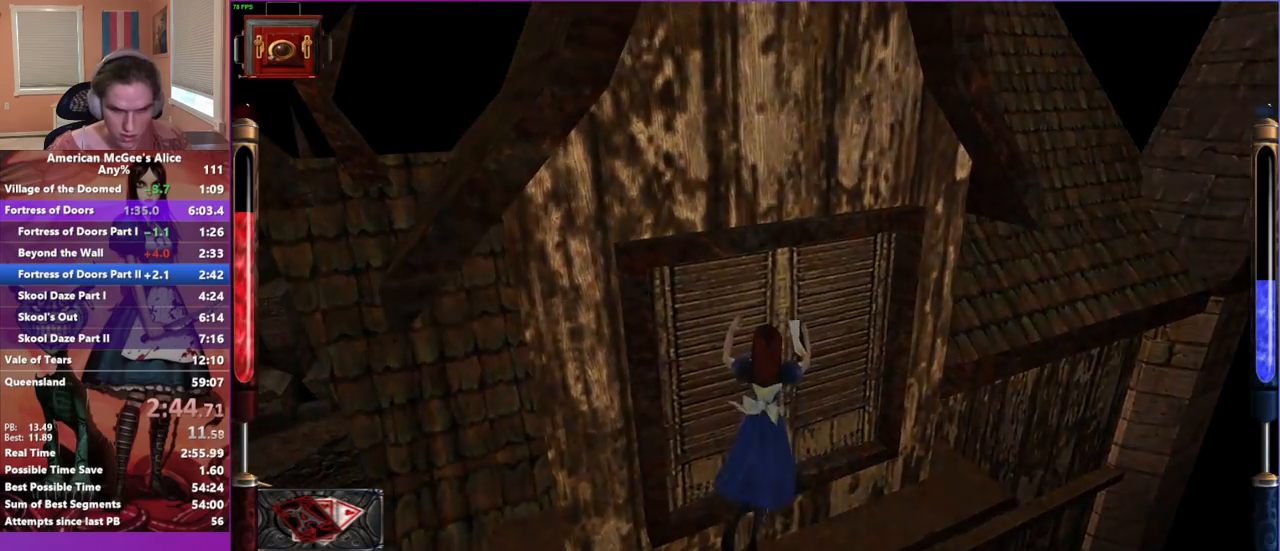
{"keys": ["w"], "mouse": [], "events": []}
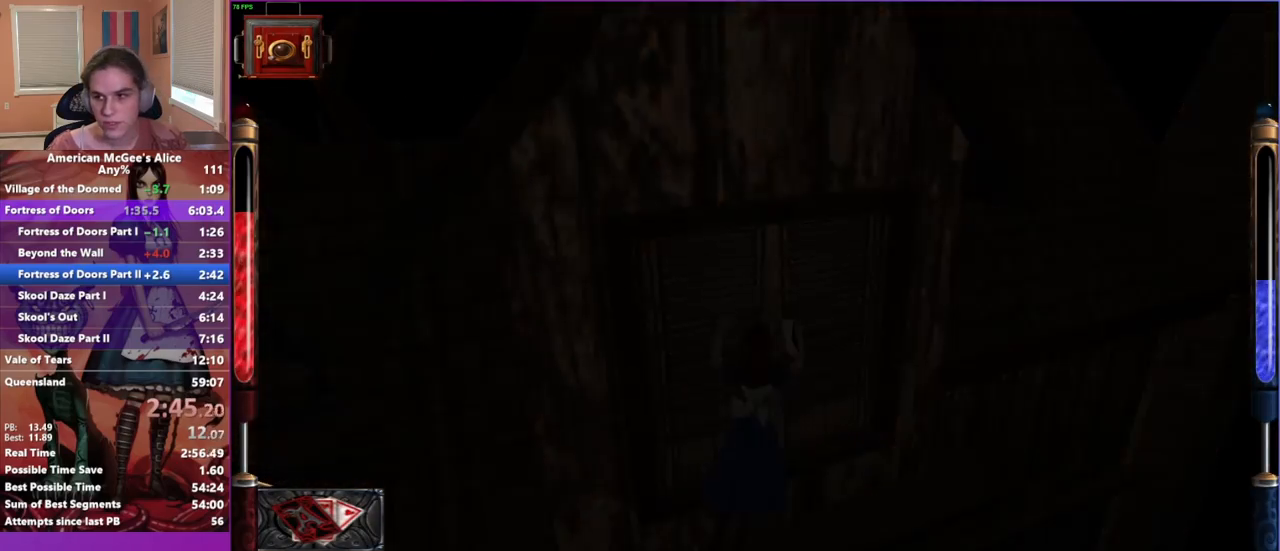
{"keys": ["w"], "mouse": [], "events": []}
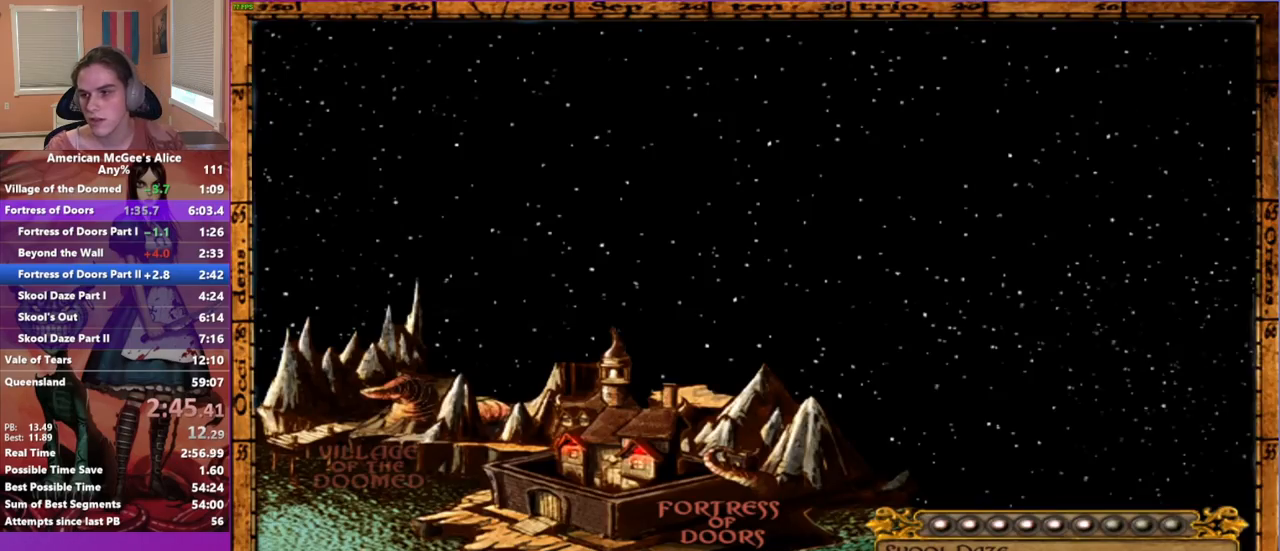
{"keys": ["w"], "mouse": [], "events": []}
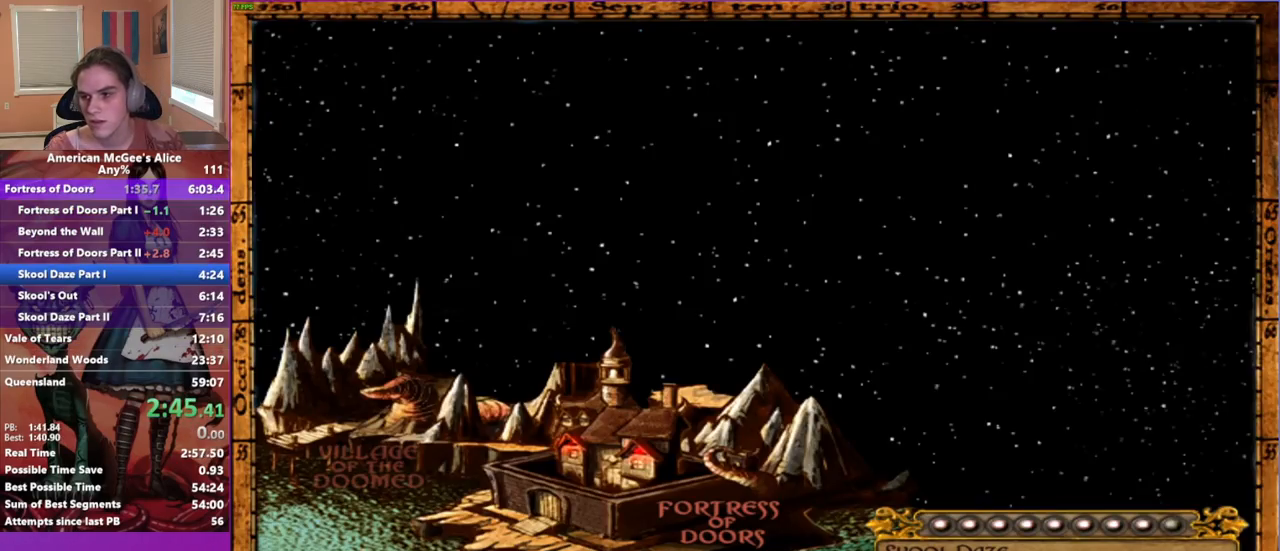
{"keys": ["w"], "mouse": [], "events": []}
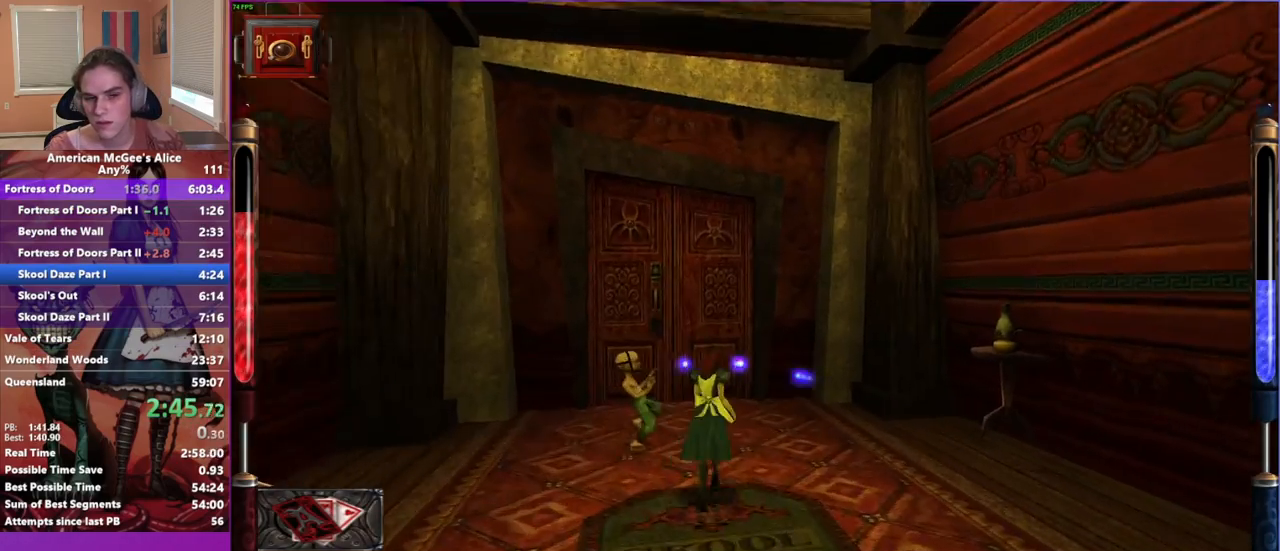
{"keys": ["w"], "mouse": ["mb5"], "events": [[483, "mouse_mb5", "down"]]}
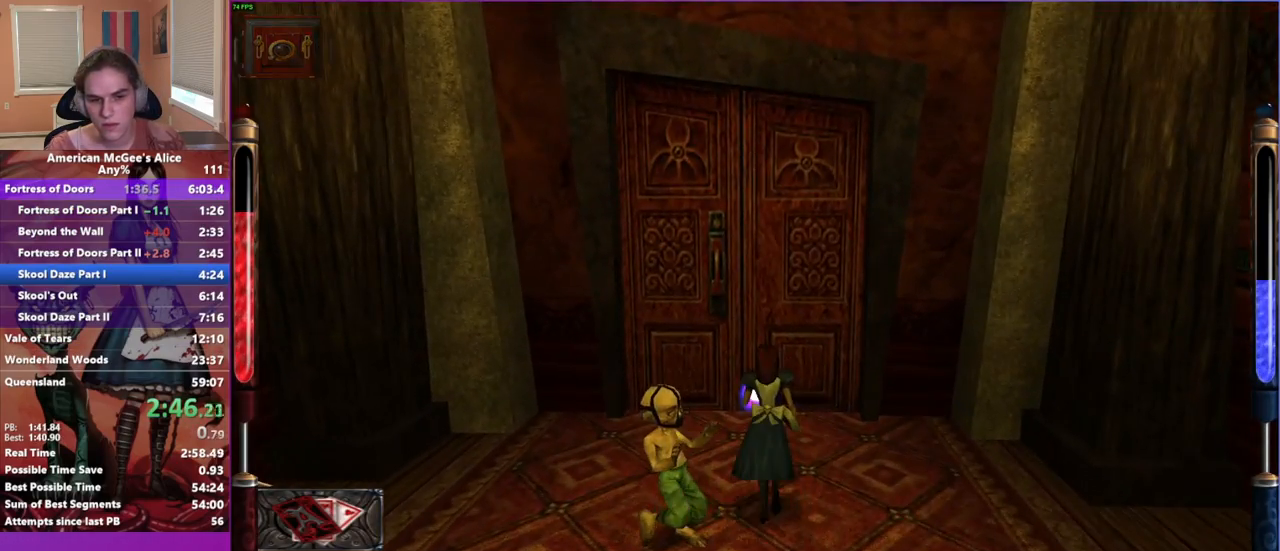
{"keys": ["w"], "mouse": [], "events": [[67, "mouse_mb5", "up"]]}
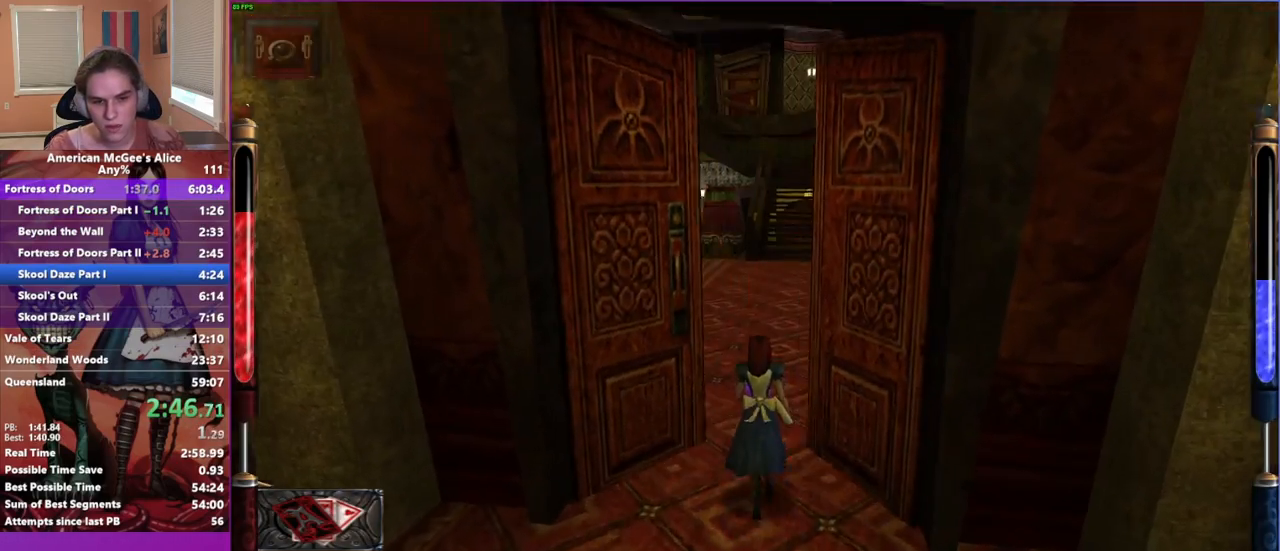
{"keys": ["a", "w"], "mouse": [], "events": [[133, "a", "down"], [183, "space", "down"], [433, "space", "up"]]}
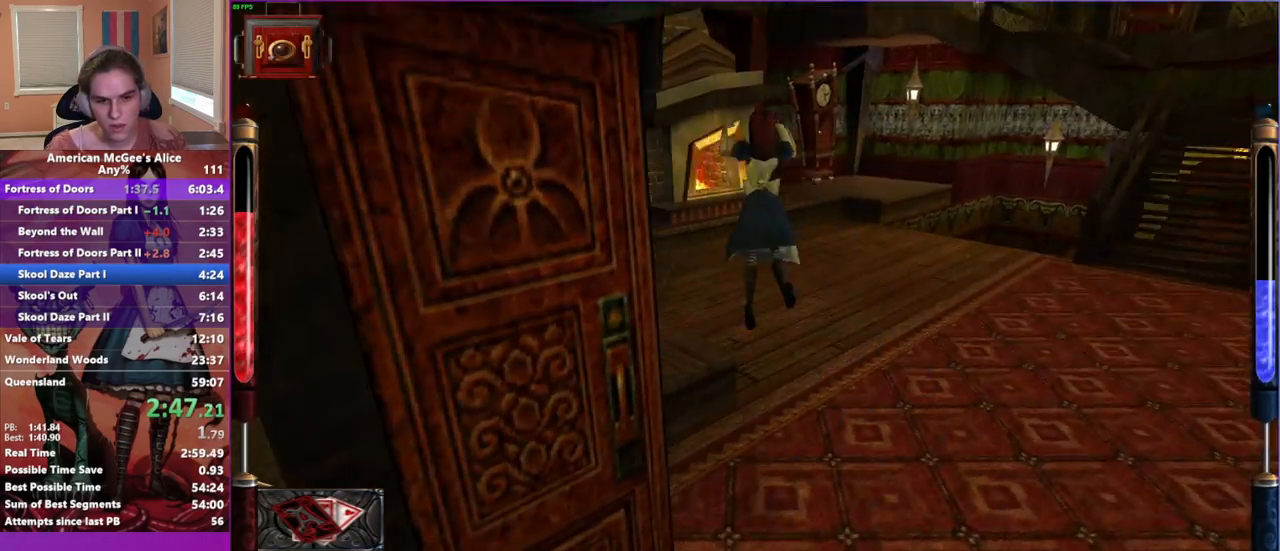
{"keys": ["a", "w"], "mouse": [], "events": []}
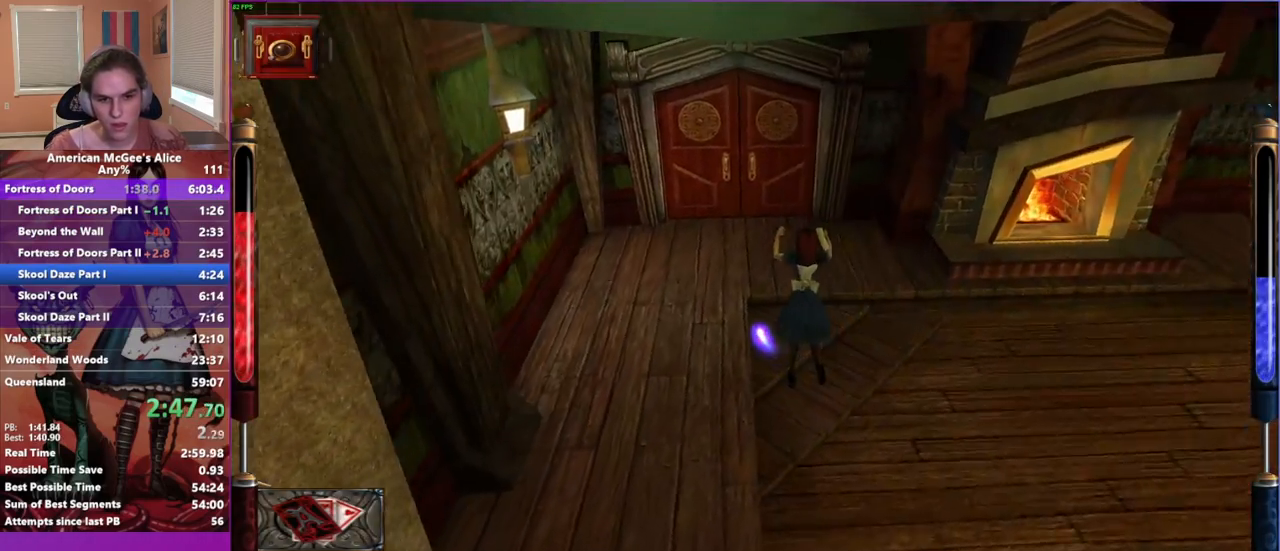
{"keys": ["w"], "mouse": [], "events": [[33, "a", "up"]]}
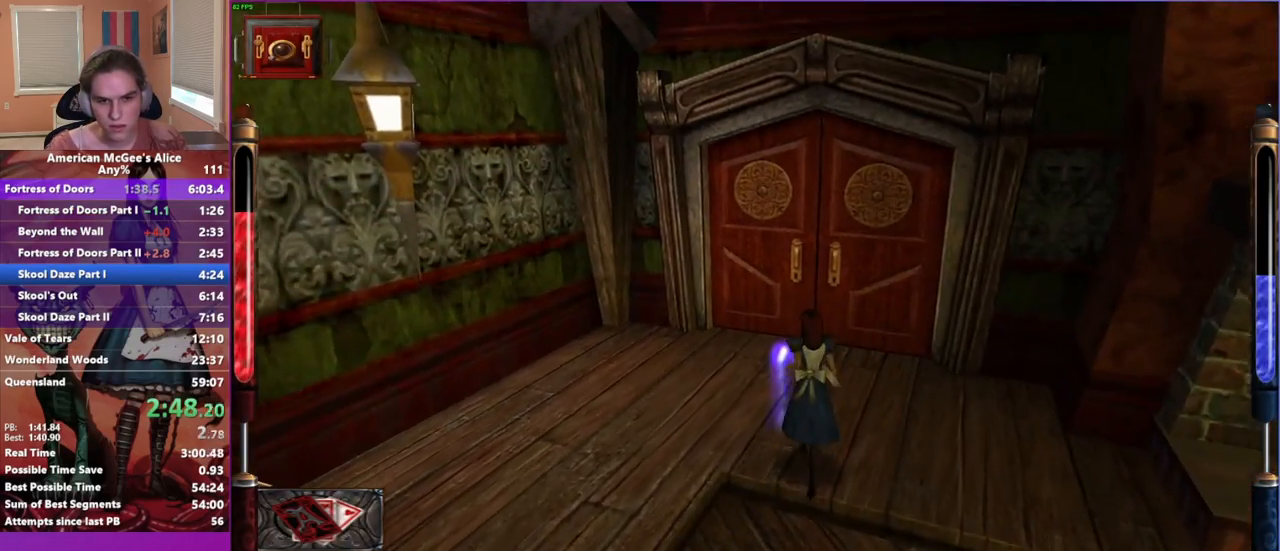
{"keys": ["w"], "mouse": [], "events": [[50, "mouse_mb5", "down"], [183, "mouse_mb5", "up"]]}
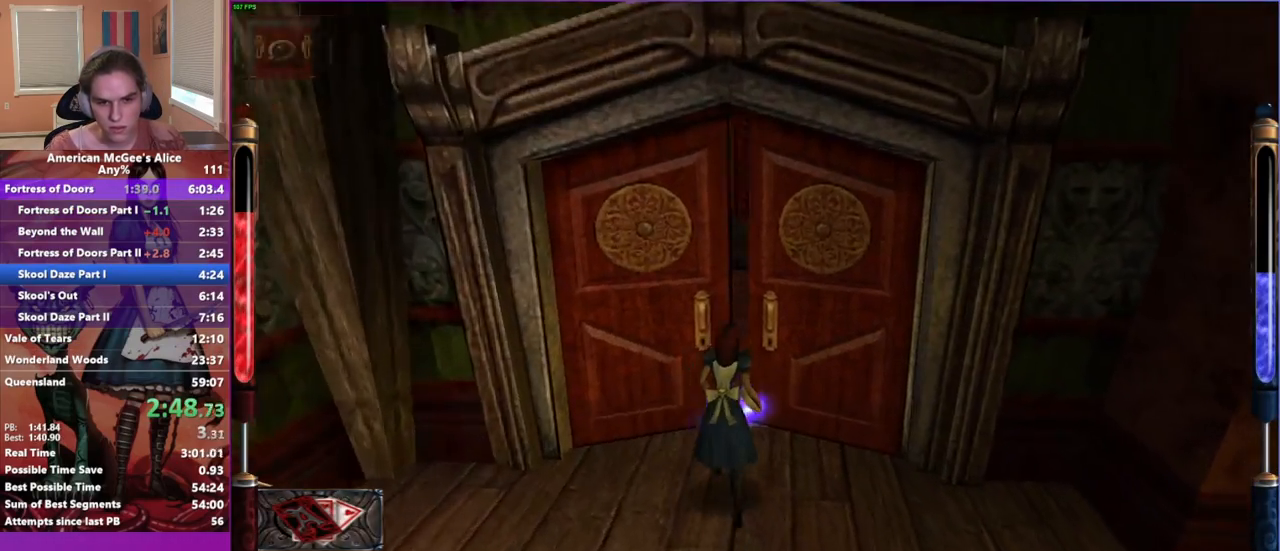
{"keys": ["d", "w"], "mouse": [], "events": [[250, "a", "down"], [250, "space", "down"], [400, "space", "up"], [483, "a", "up"], [483, "d", "down"]]}
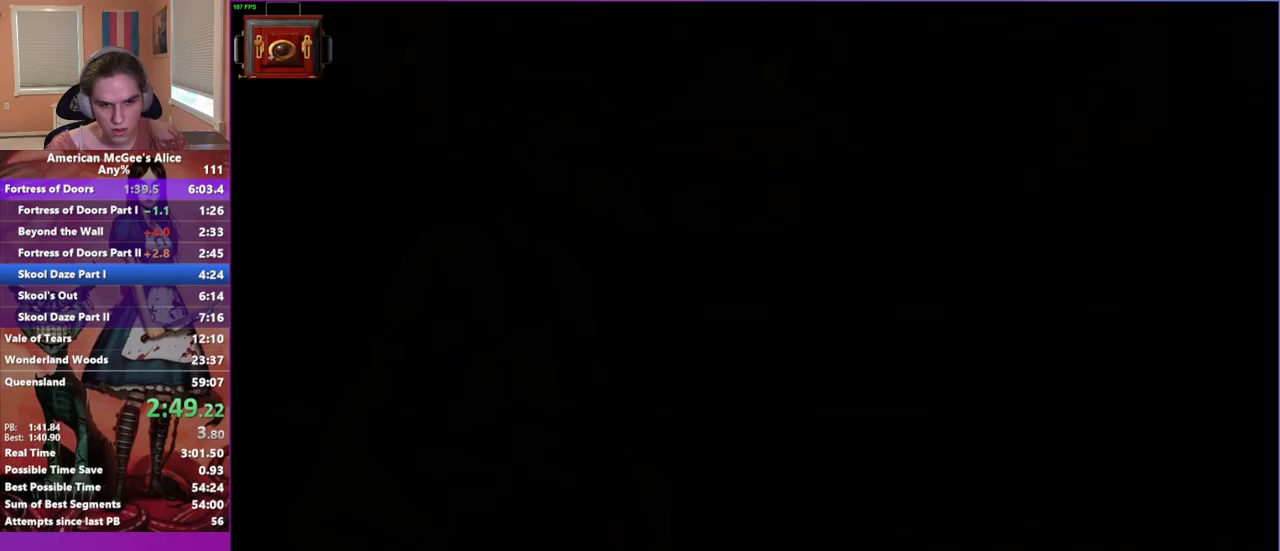
{"keys": [], "mouse": [], "events": [[167, "a", "down"], [217, "d", "up"], [267, "a", "up"], [317, "w", "up"], [400, "escape", "down"], [450, "escape", "up"]]}
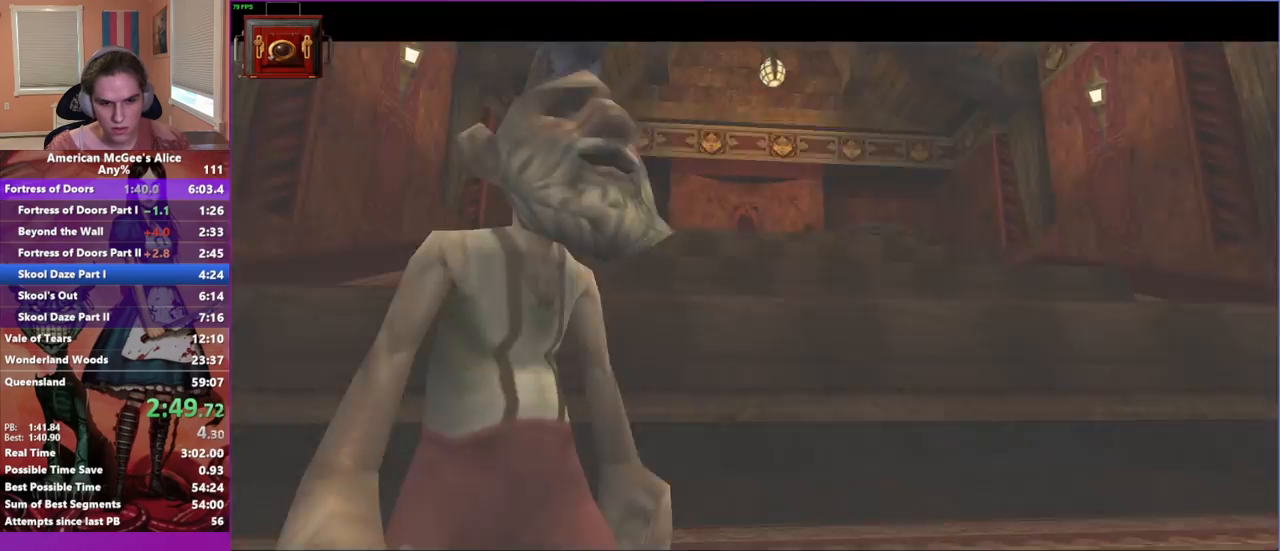
{"keys": ["a", "w"], "mouse": [], "events": [[150, "w", "down"], [317, "a", "down"], [317, "mouse_mb5", "down"], [417, "mouse_mb5", "up"]]}
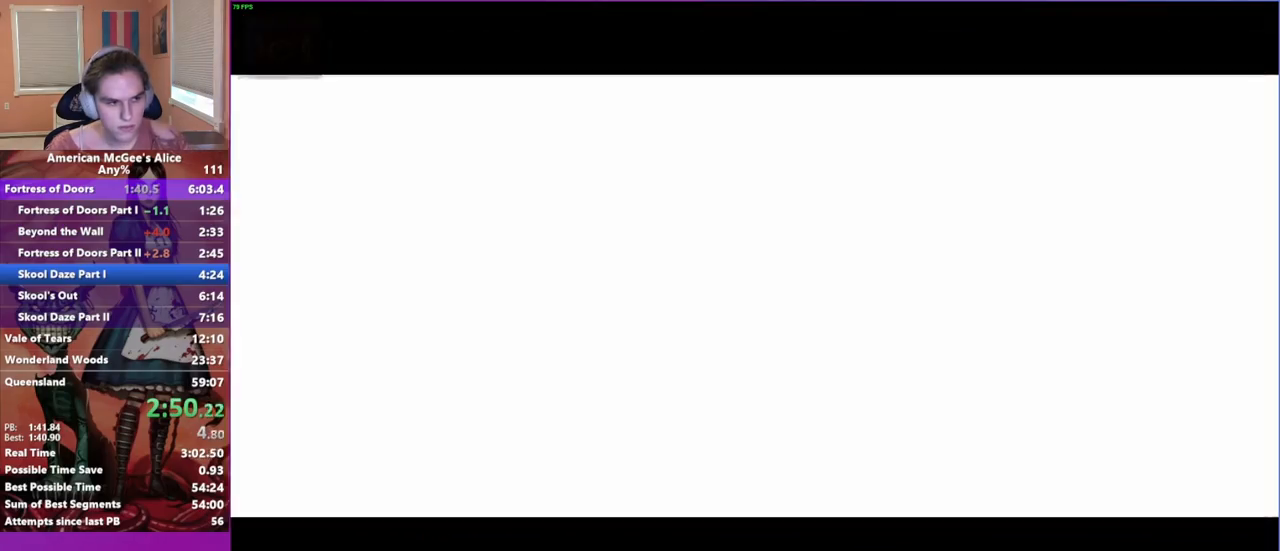
{"keys": ["a", "w"], "mouse": [], "events": [[117, "space", "down"], [250, "space", "up"]]}
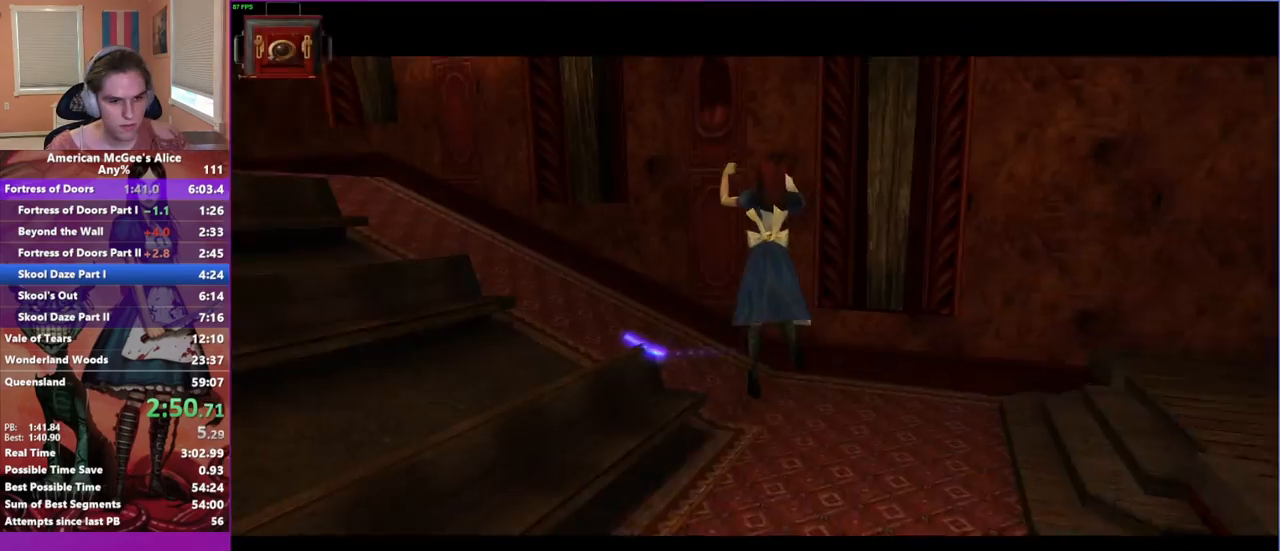
{"keys": ["d", "w"], "mouse": [], "events": [[167, "a", "up"], [167, "d", "down"]]}
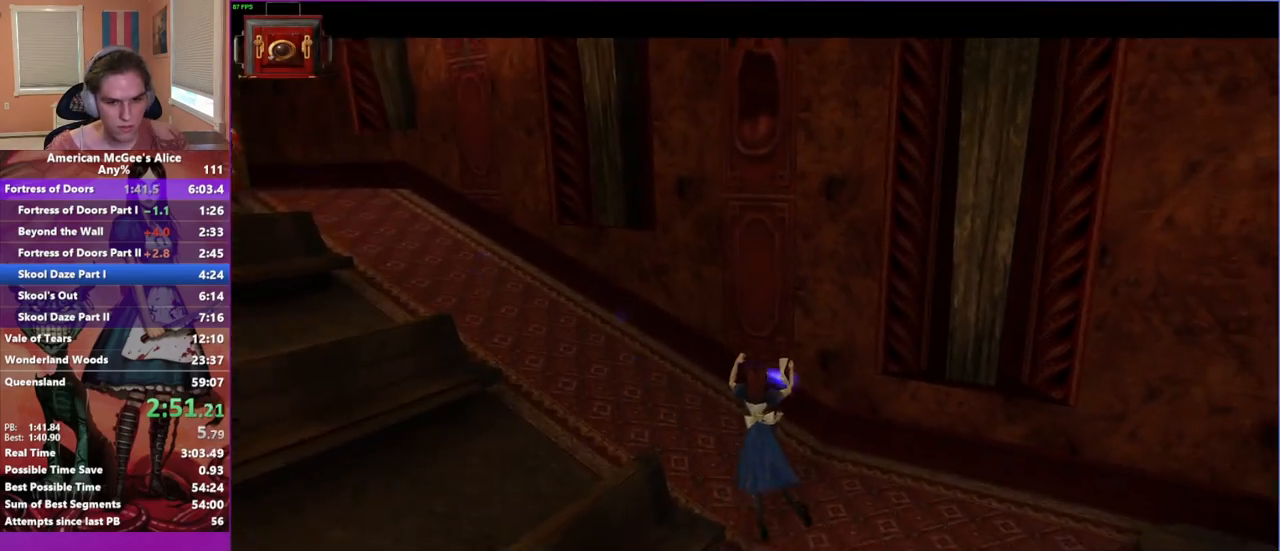
{"keys": ["a", "space", "w"], "mouse": [], "events": [[50, "a", "down"], [50, "d", "up"], [333, "space", "down"]]}
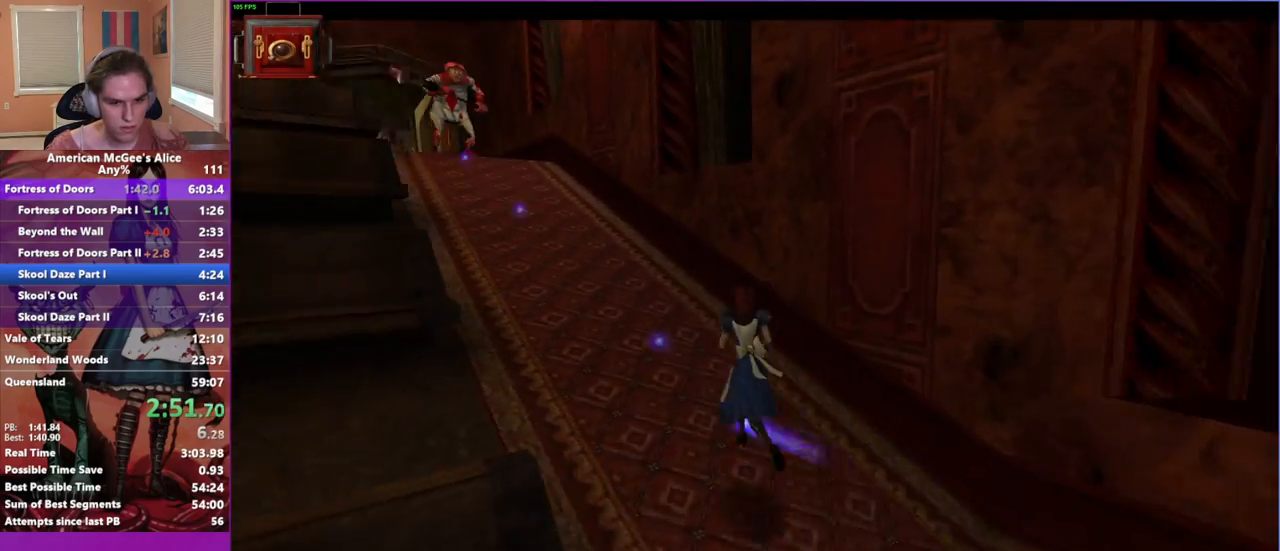
{"keys": ["a", "d", "w"], "mouse": [], "events": [[17, "space", "up"], [250, "d", "down"], [283, "a", "up"], [483, "a", "down"]]}
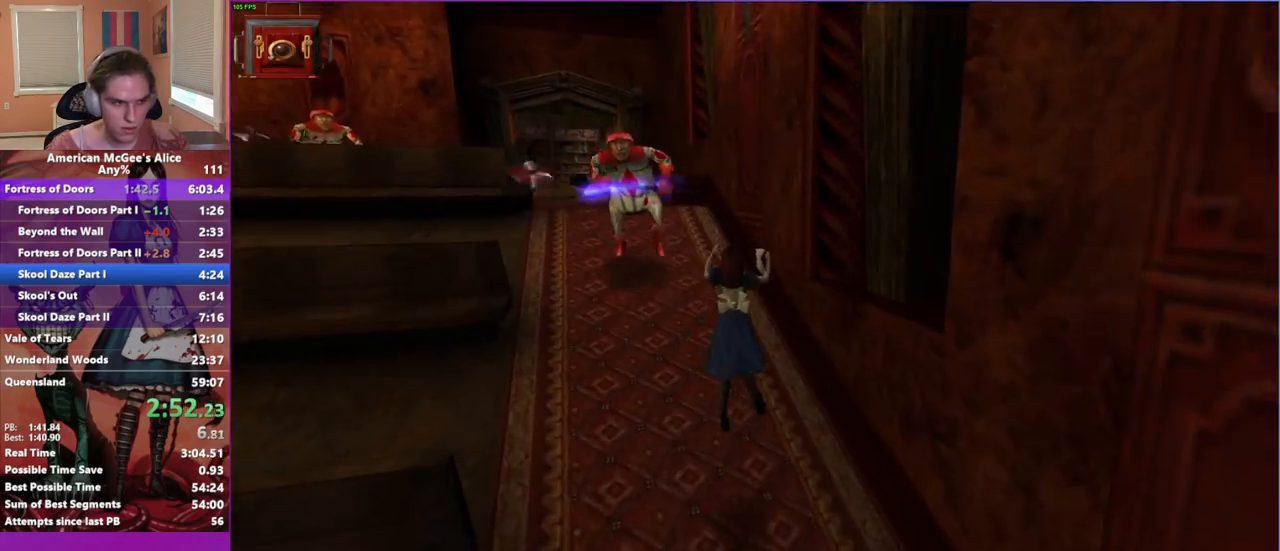
{"keys": ["w"], "mouse": [], "events": [[33, "d", "up"], [167, "a", "up"], [350, "mouse_mb5", "down"], [500, "mouse_mb5", "up"]]}
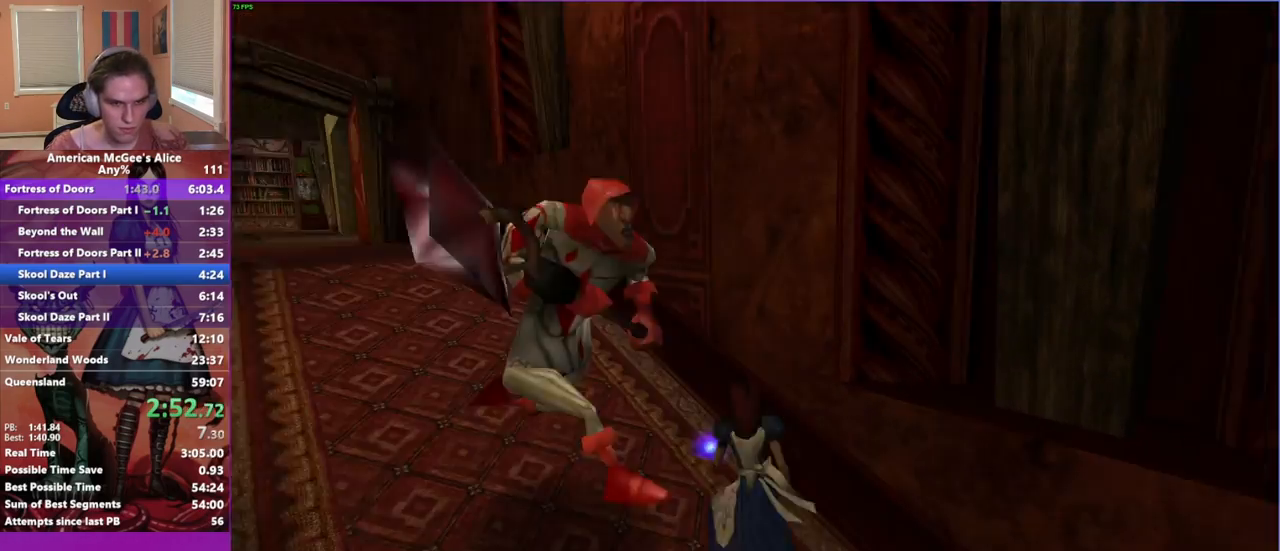
{"keys": ["a", "w"], "mouse": [], "events": [[83, "a", "down"], [183, "space", "down"], [383, "space", "up"]]}
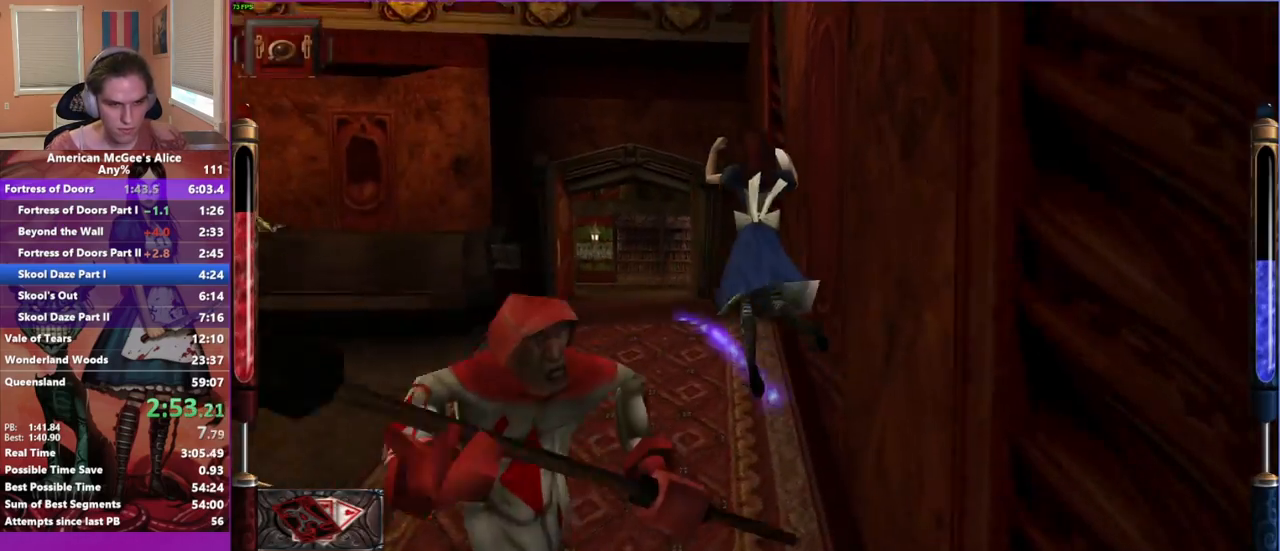
{"keys": ["w"], "mouse": [], "events": [[200, "a", "up"]]}
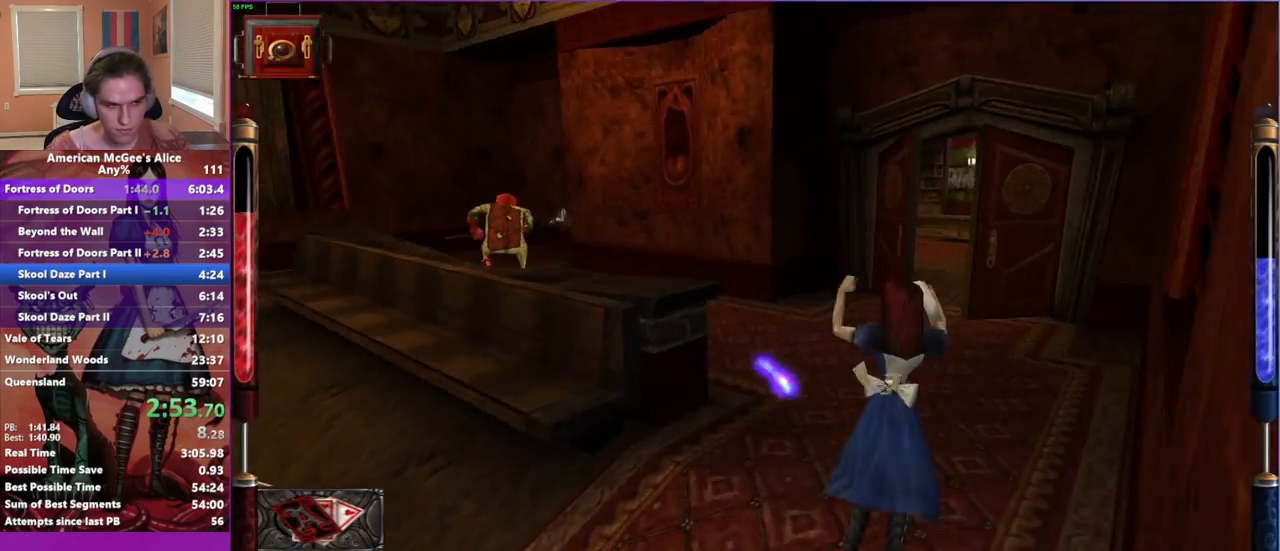
{"keys": ["d", "w"], "mouse": [], "events": [[217, "d", "down"], [217, "space", "down"], [300, "space", "up"]]}
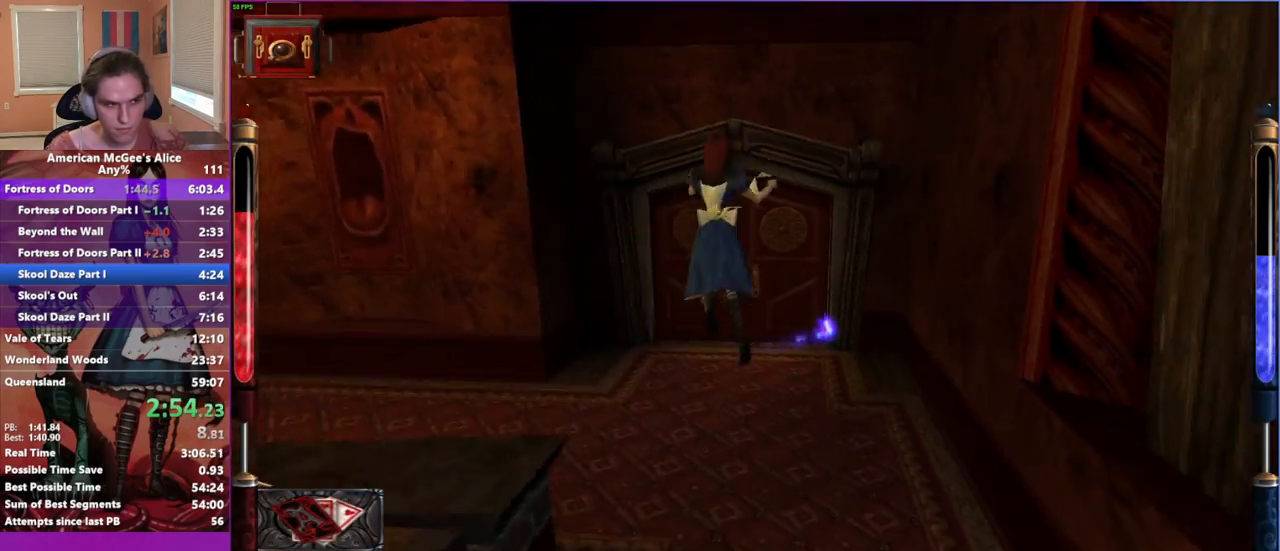
{"keys": ["d", "w"], "mouse": [], "events": [[183, "a", "down"], [233, "d", "up"], [333, "a", "up"], [383, "d", "down"]]}
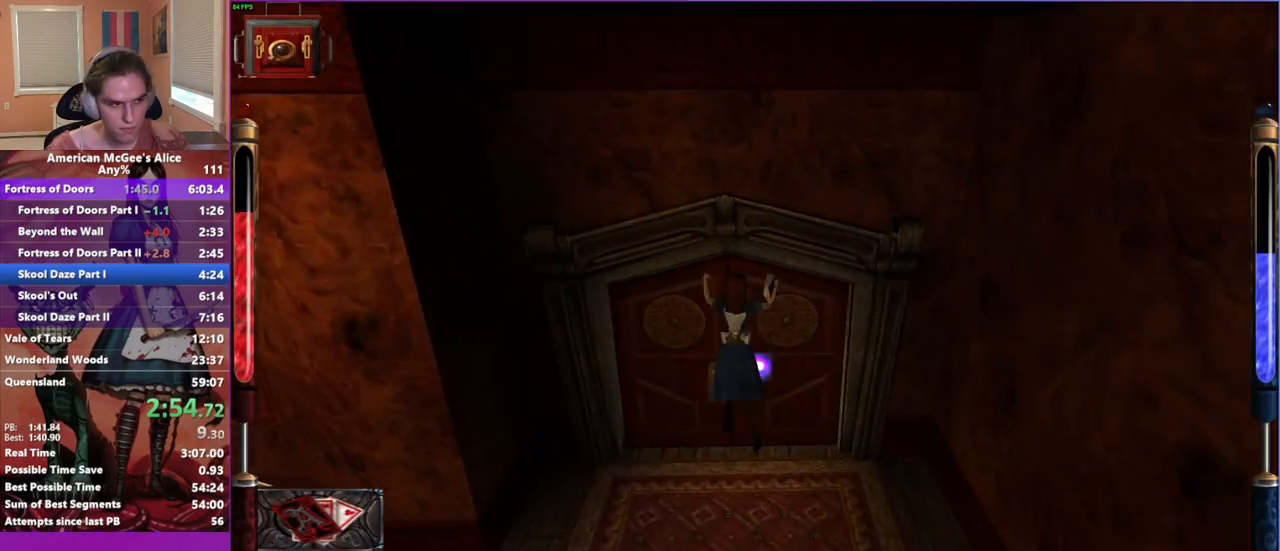
{"keys": ["w"], "mouse": [], "events": [[67, "d", "up"]]}
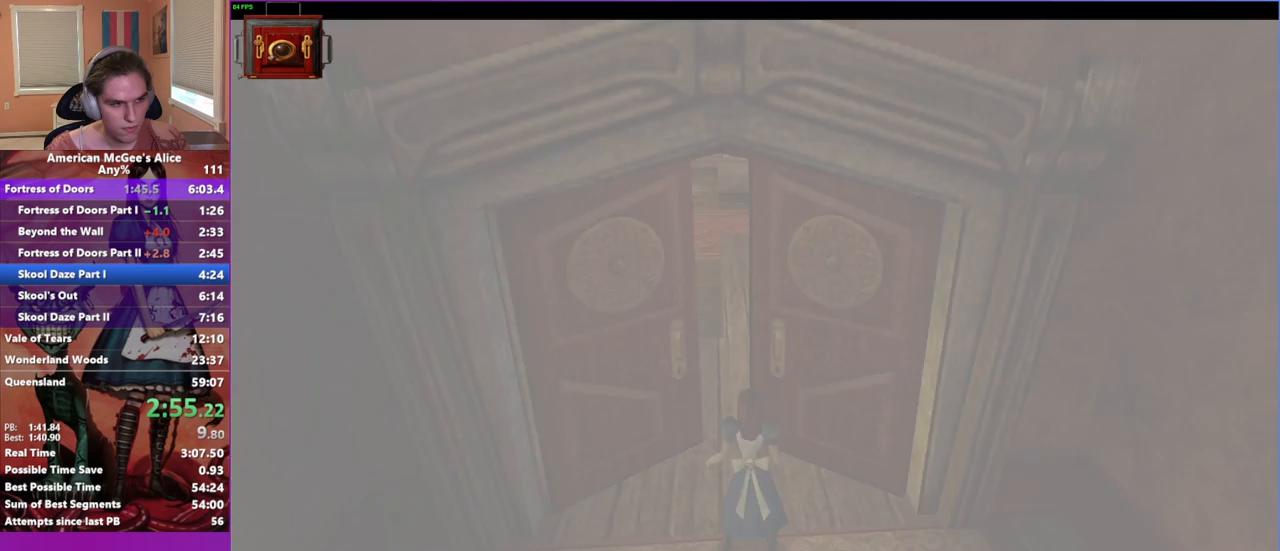
{"keys": [], "mouse": [], "events": [[33, "a", "down"], [83, "space", "down"], [217, "a", "up"], [217, "space", "up"], [300, "w", "up"]]}